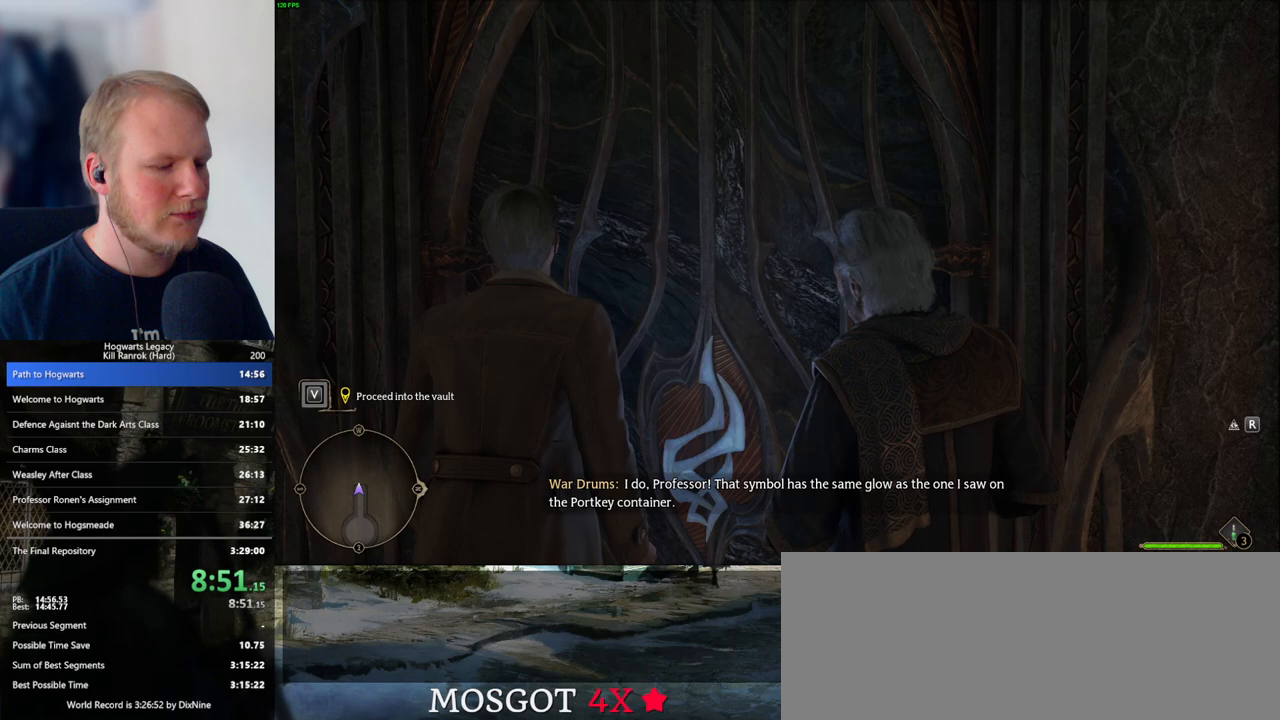
Gameplay with keyboard and mouse; each line is a JSON object with the keys and mouse buttons held at the frame after it. "events" lists presses ("down") and releases ("up") of ".", "/", "0", "1", "2", "3", "4", "5", "6", "7", "8", "9", "a", "alt_l", "alt_r", "b", "backslash", "backspace", "c", "caps_lock", "comma", "ctrl_l", "ctrl_r", "d", "e", "equals", "escape", "f", "f1", "f10", "f11", "f12", "f2", "f3", "f4", "f5", "f6", "f7", "f8", "f9", "g", "h", "i", "j", "k", "l", "lbracket", "m", "minus", "n", "o", "p", "q", "quote", "r", "rbracket", "return", "s", "semicolon", "shift_l", "shift_r", "space", "super_l", "super_r", "t", "tab", "tilde", "u", "v", "w", "x", "y", "z", "mouse_left", "mouse_wheel", "mouse_right", "mouse_mb4" and "mouse_mb5" between this image and that frame as [ms after this image, input, new state], when the widget could be followed in between. "mouse_left", "mouse_wheel", "mouse_right", "mouse_mb4", "mouse_mb5" = the "left", "wheel", "right", "mb4", "mb5" buttons of the "mouse" list. No other keys are recorded. "wheel" means that the mouse wheel is clicked or scrolled. Mouse movement is not recorded.
{"keys": ["w"], "mouse": [], "events": [[67, "w", "down"]]}
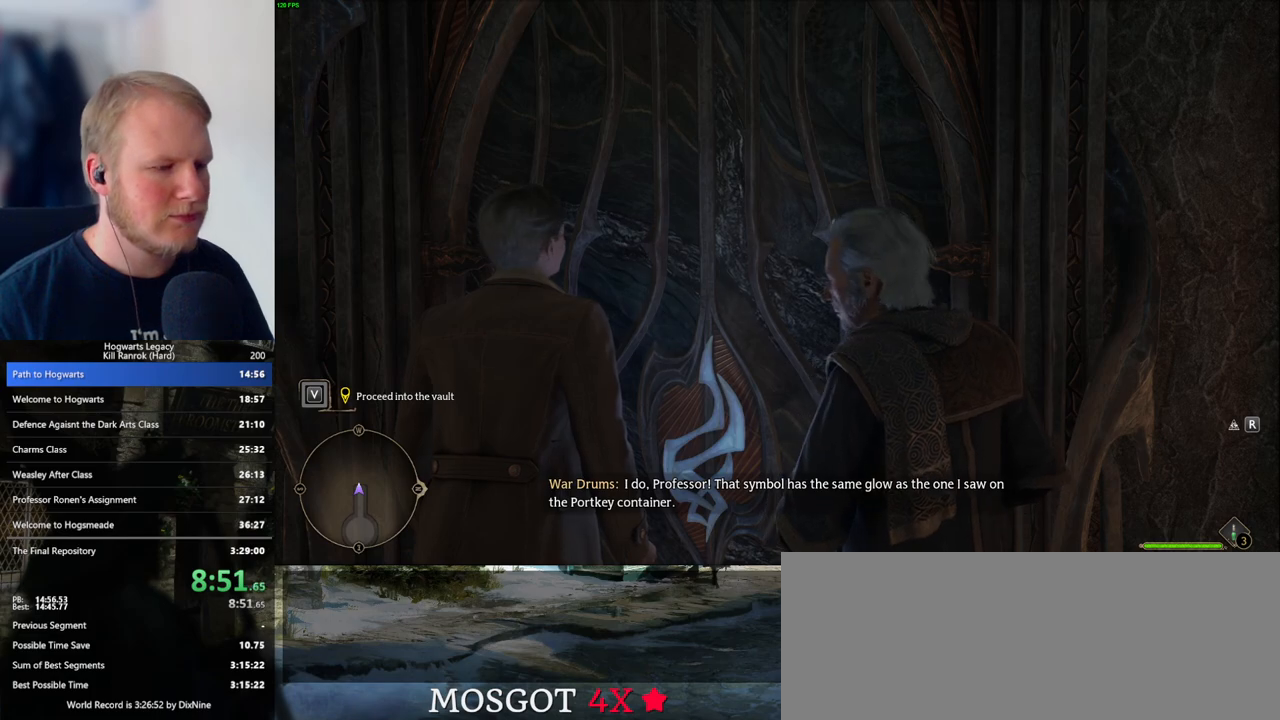
{"keys": ["w"], "mouse": [], "events": [[117, "d", "down"], [150, "d", "up"]]}
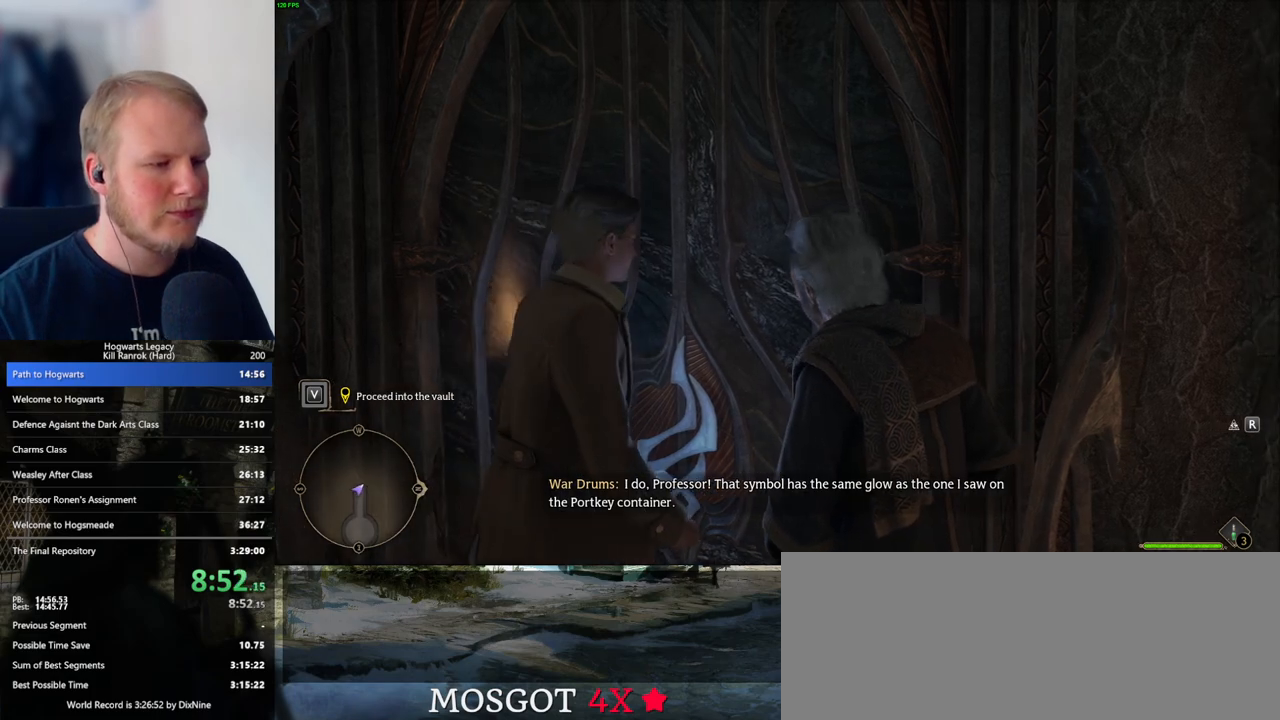
{"keys": ["d", "w"], "mouse": [], "events": [[117, "a", "down"], [283, "a", "up"], [483, "d", "down"]]}
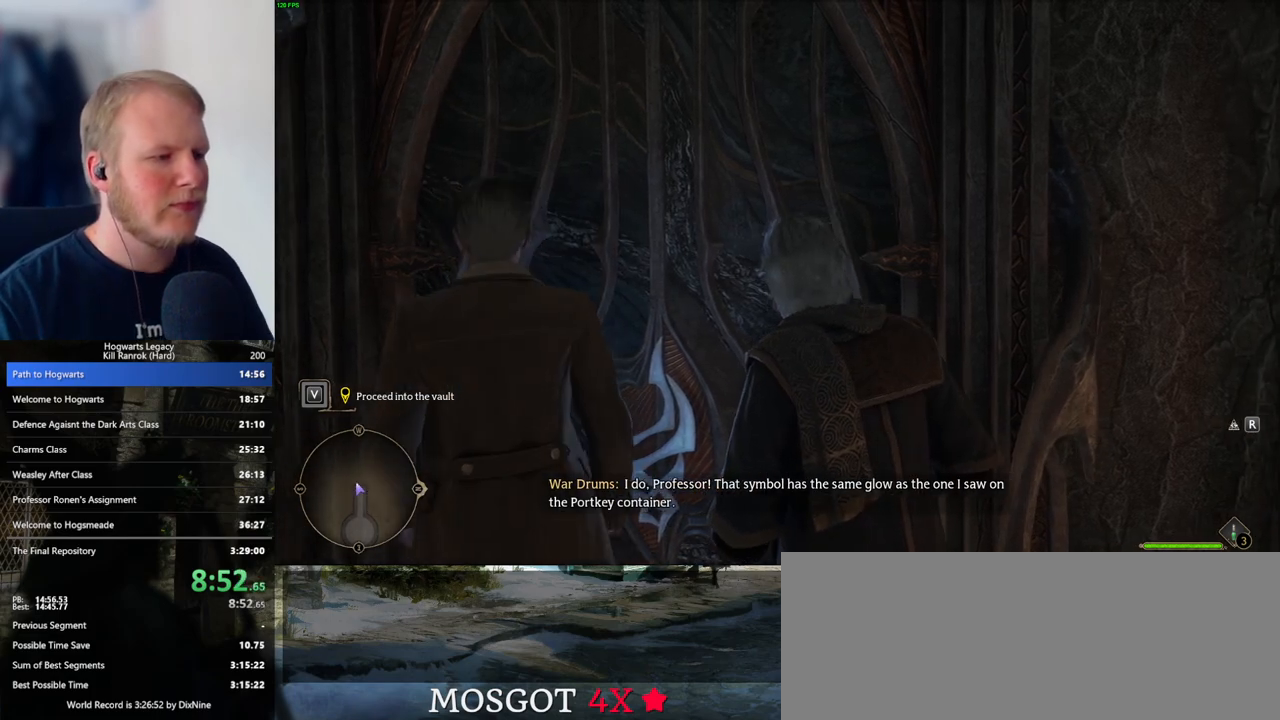
{"keys": ["w"], "mouse": [], "events": [[67, "d", "up"], [150, "a", "down"], [267, "a", "up"]]}
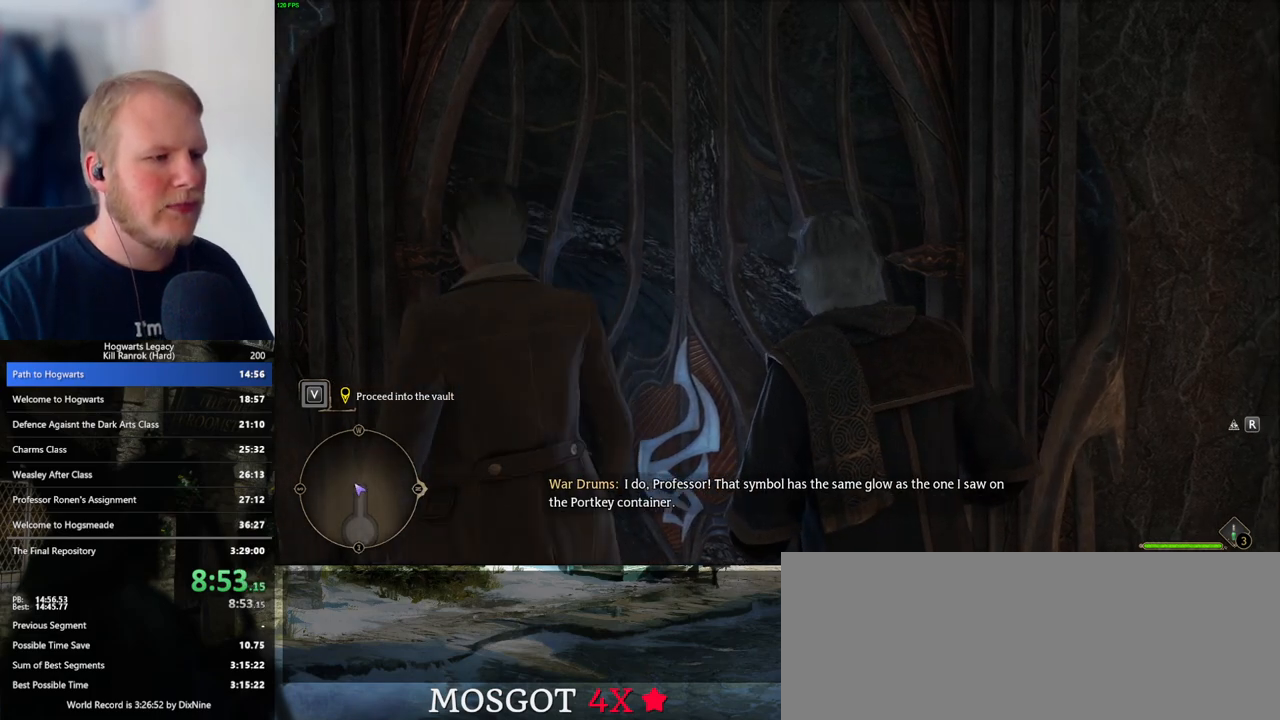
{"keys": ["w"], "mouse": [], "events": [[100, "d", "down"], [183, "d", "up"]]}
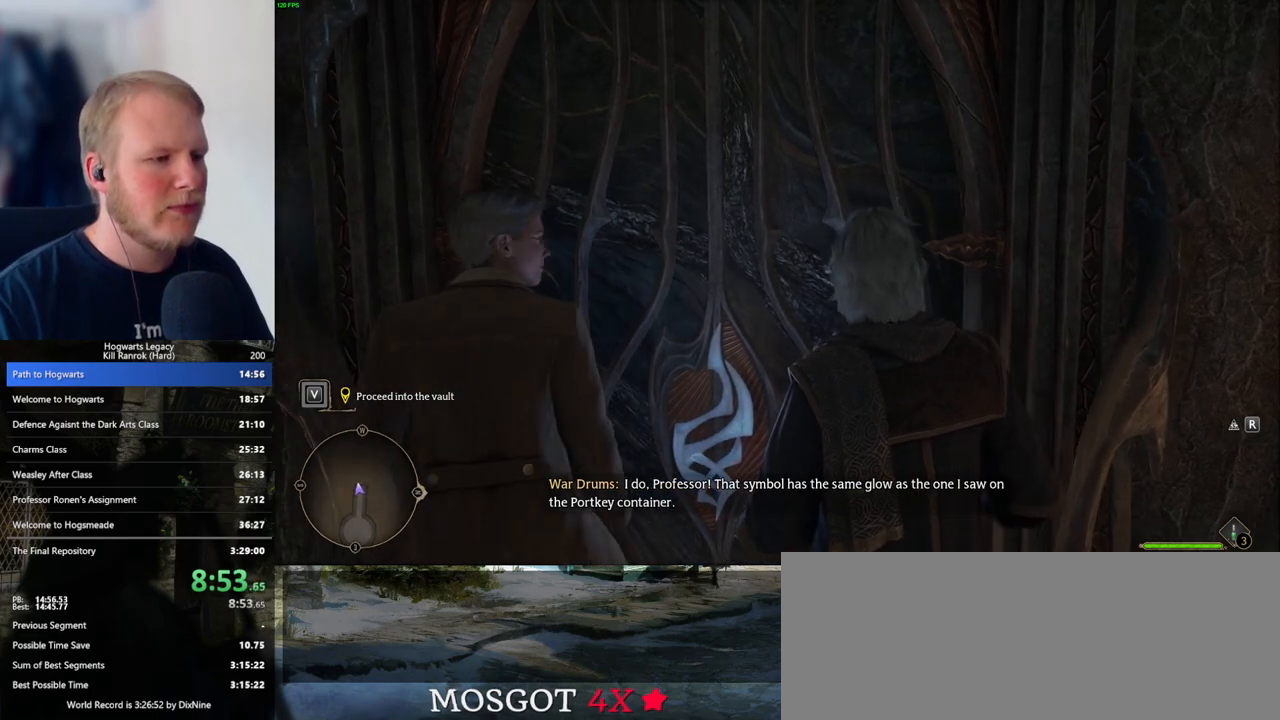
{"keys": ["d", "w"], "mouse": [], "events": [[167, "d", "down"], [350, "shift_l", "down"], [467, "shift_l", "up"]]}
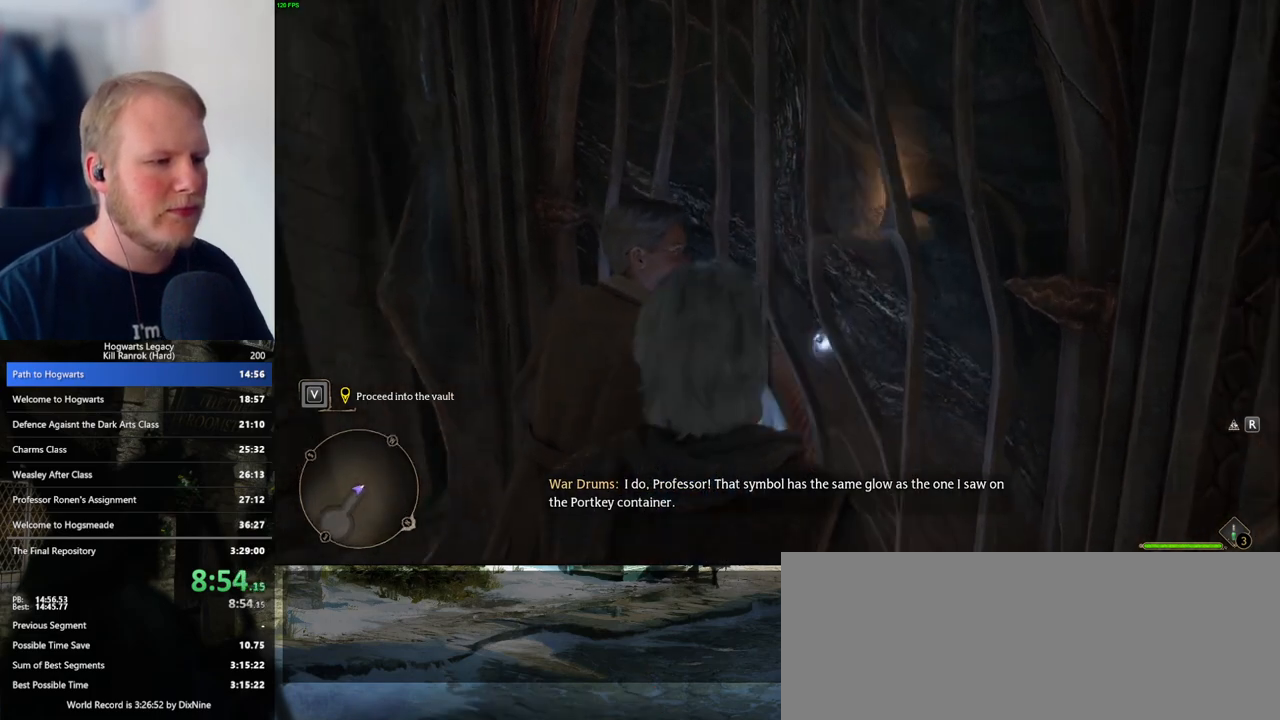
{"keys": ["d", "s"], "mouse": [], "events": [[67, "w", "up"], [200, "s", "down"]]}
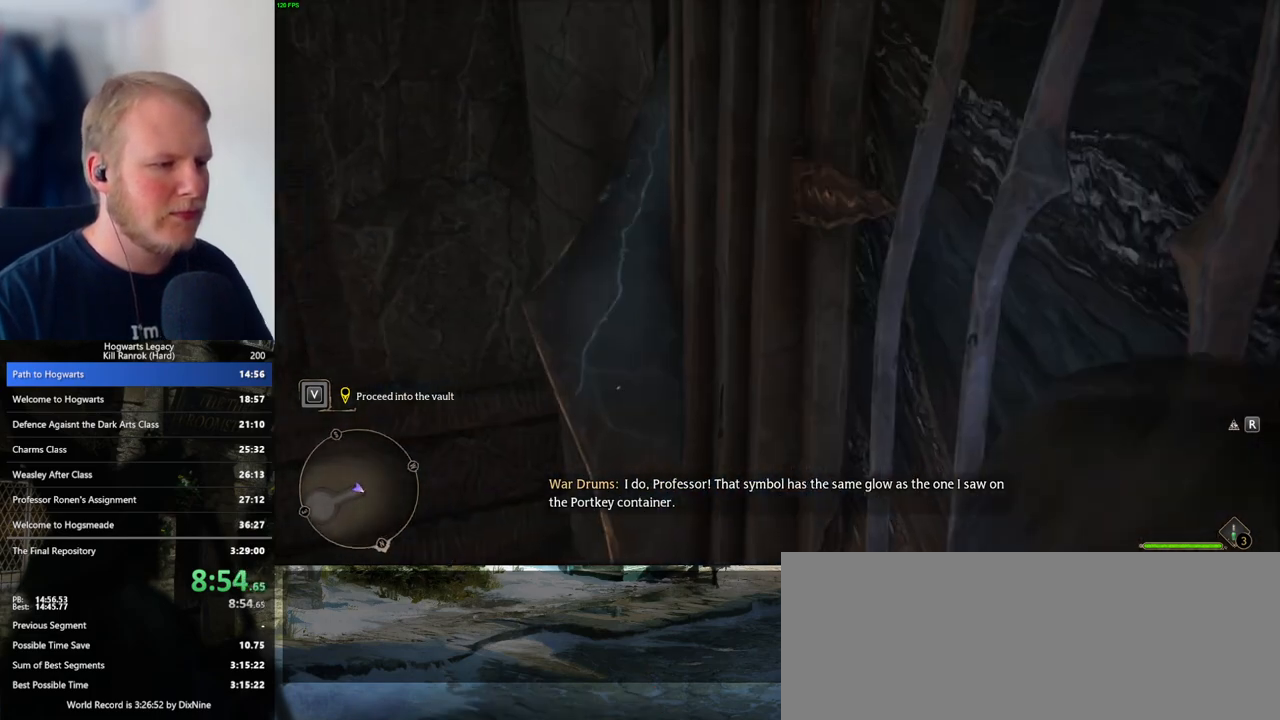
{"keys": ["d", "s"], "mouse": [], "events": [[133, "d", "up"], [400, "d", "down"]]}
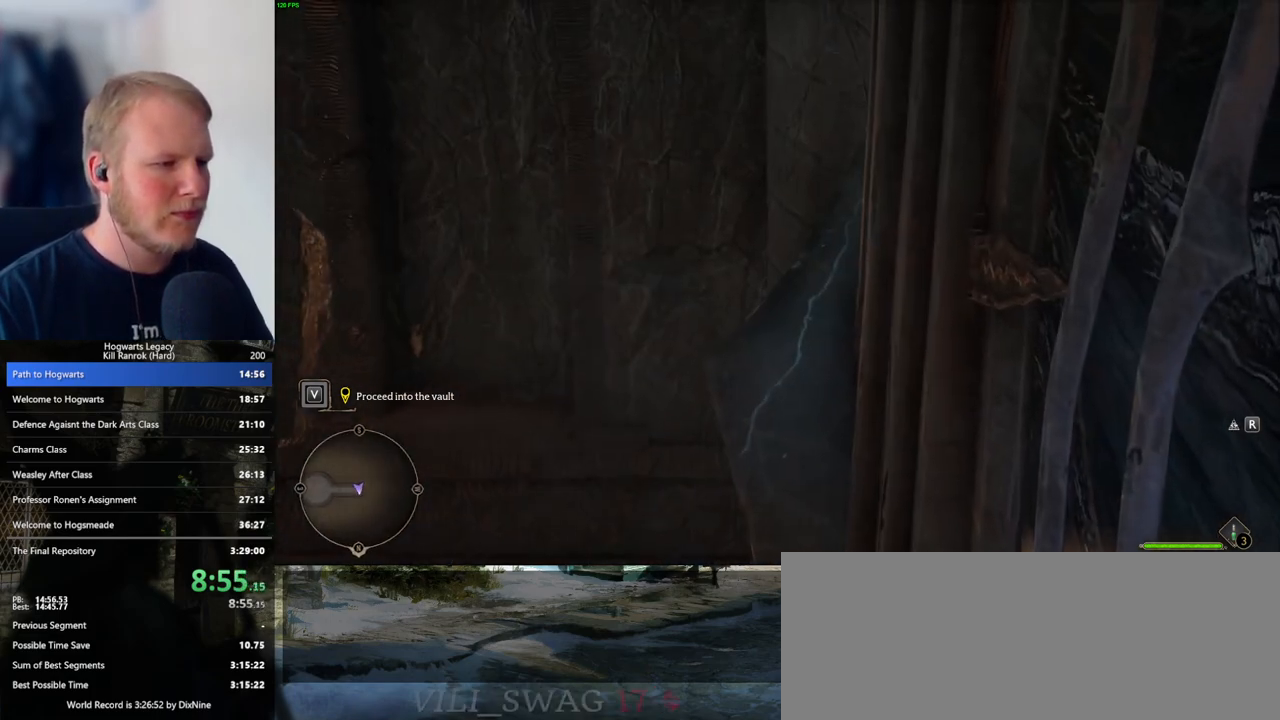
{"keys": ["s"], "mouse": [], "events": [[67, "d", "up"]]}
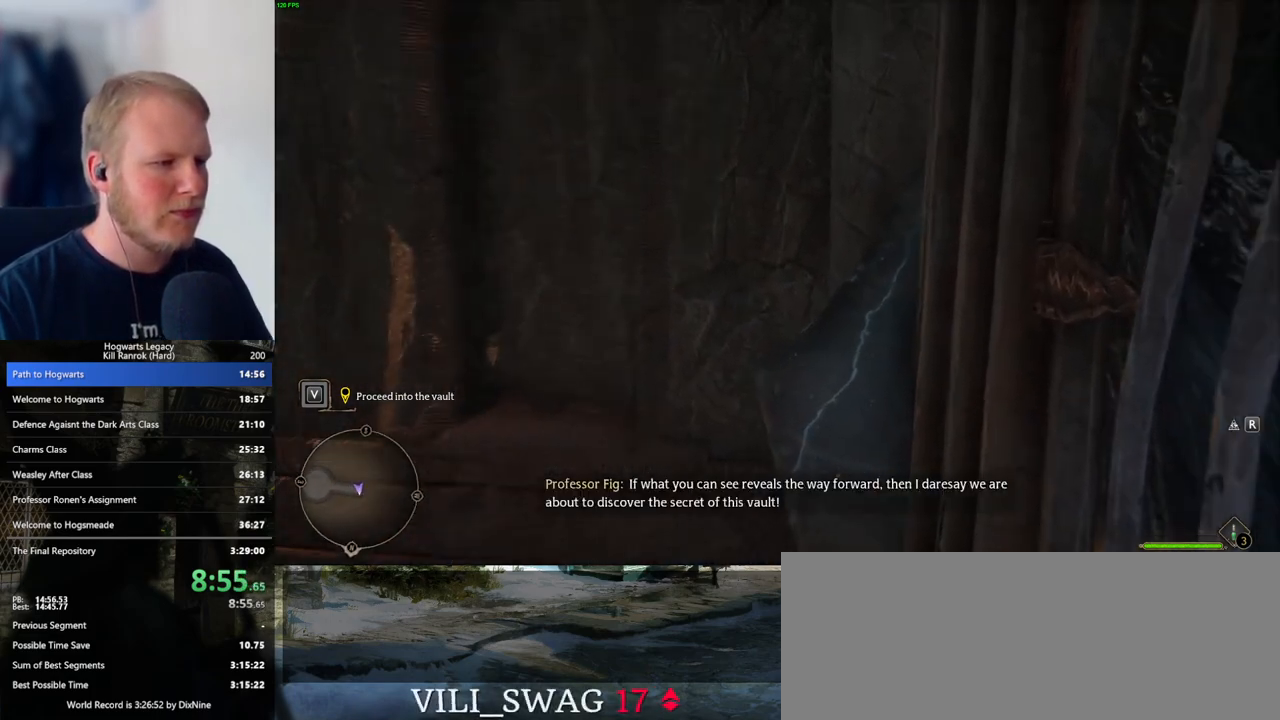
{"keys": ["d", "s"], "mouse": [], "events": [[100, "d", "down"]]}
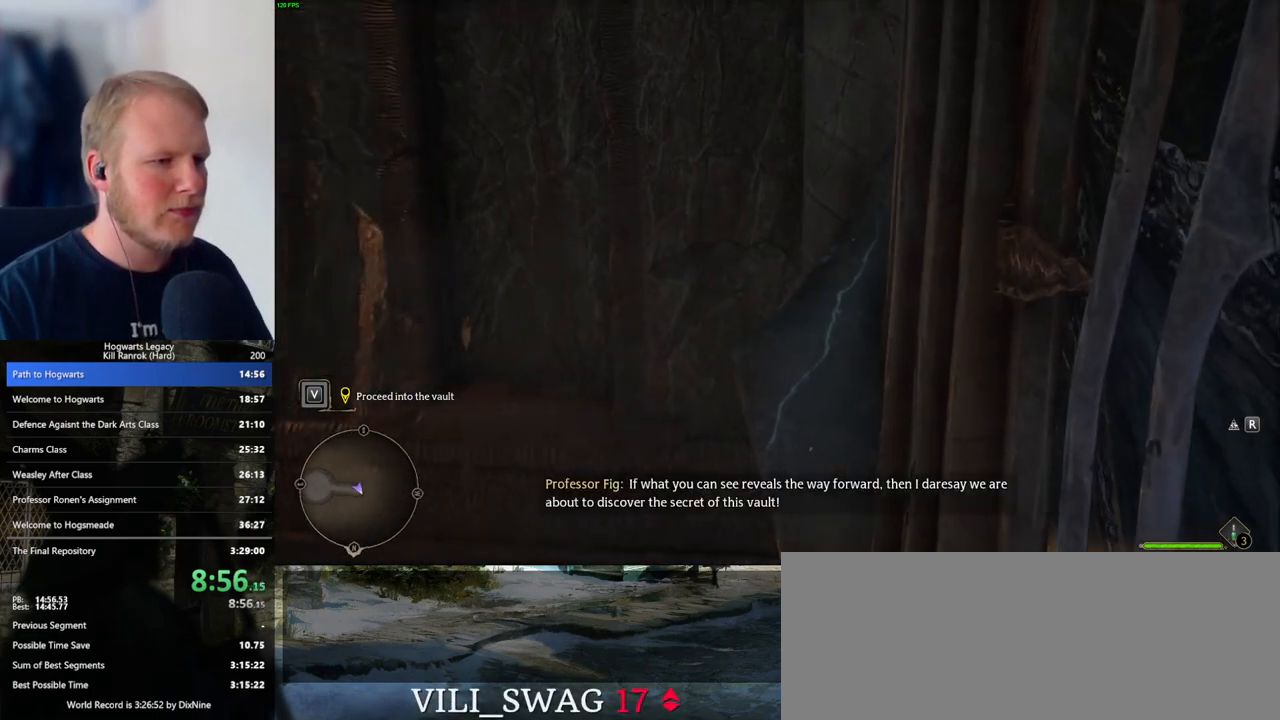
{"keys": ["s"], "mouse": [], "events": [[150, "d", "up"]]}
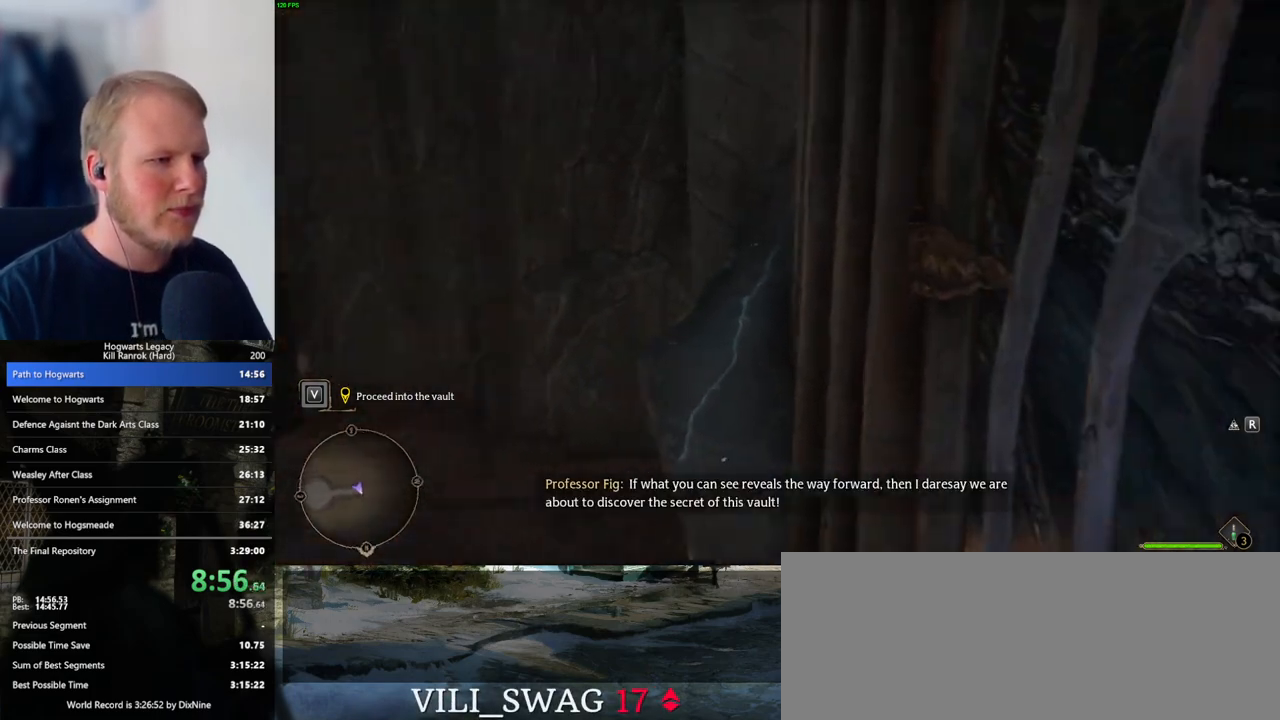
{"keys": ["d", "s"], "mouse": [], "events": [[83, "d", "down"]]}
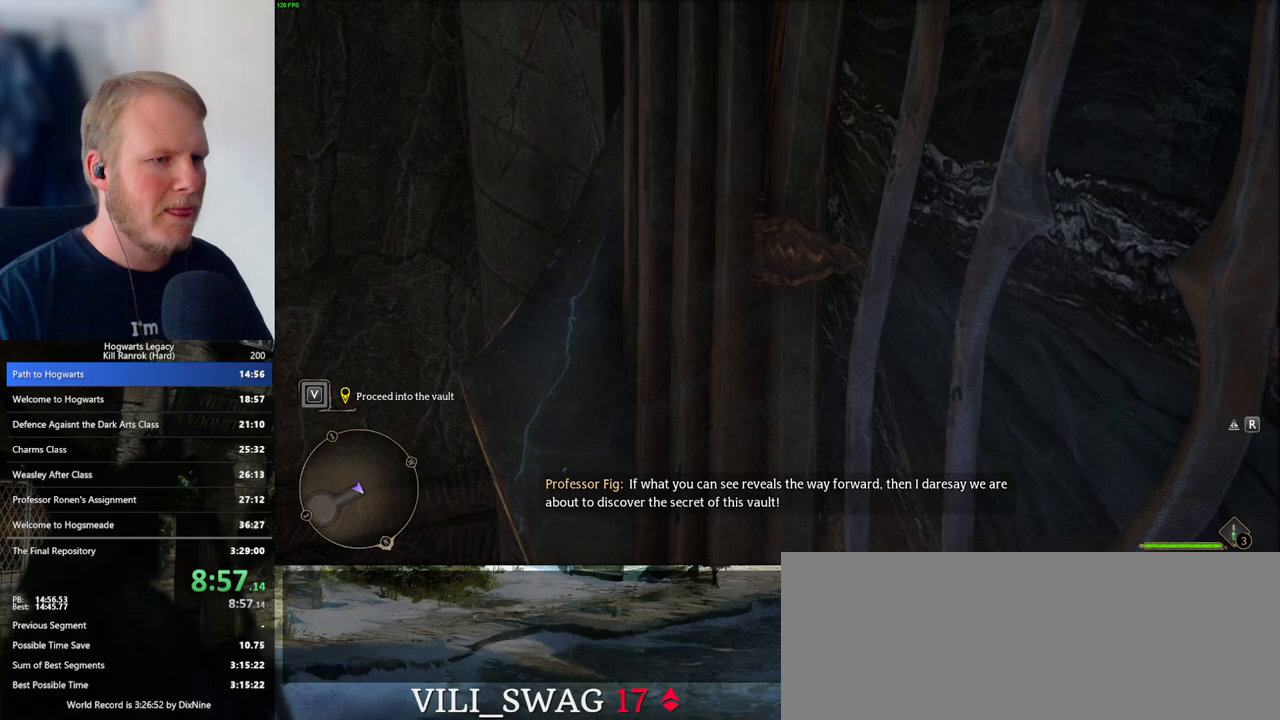
{"keys": ["d", "s"], "mouse": [], "events": []}
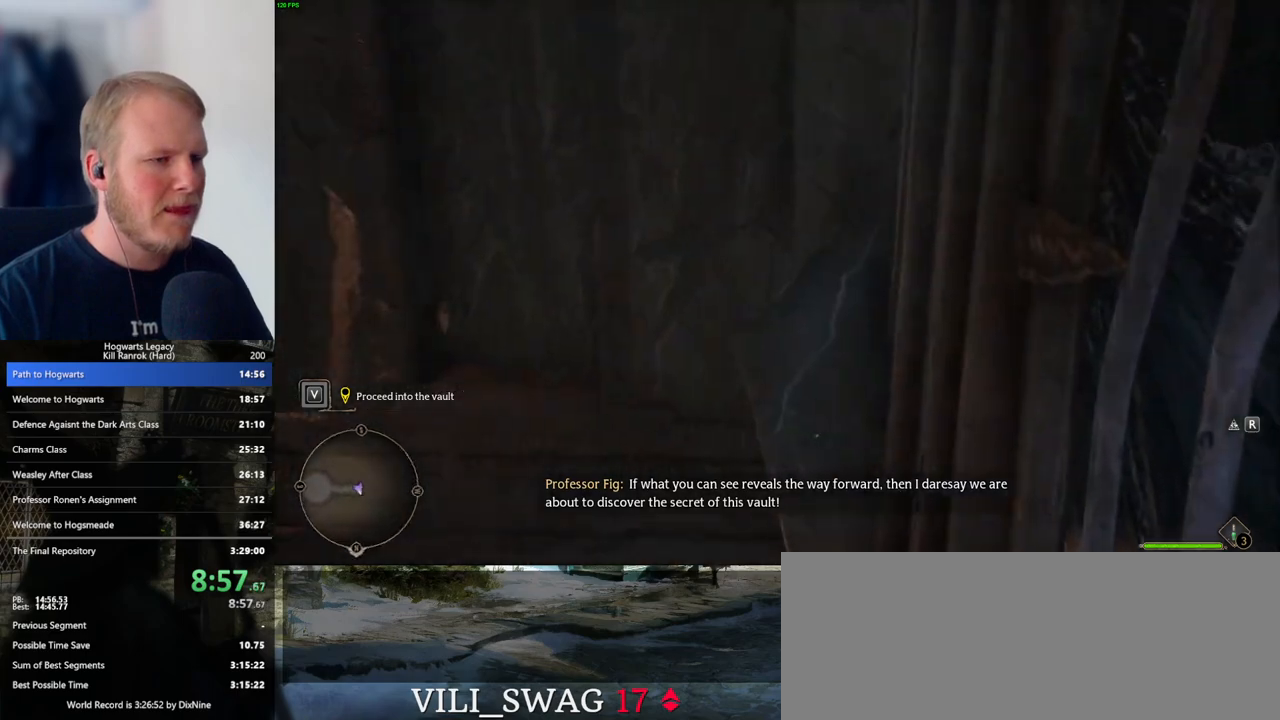
{"keys": ["s"], "mouse": [], "events": [[233, "d", "up"]]}
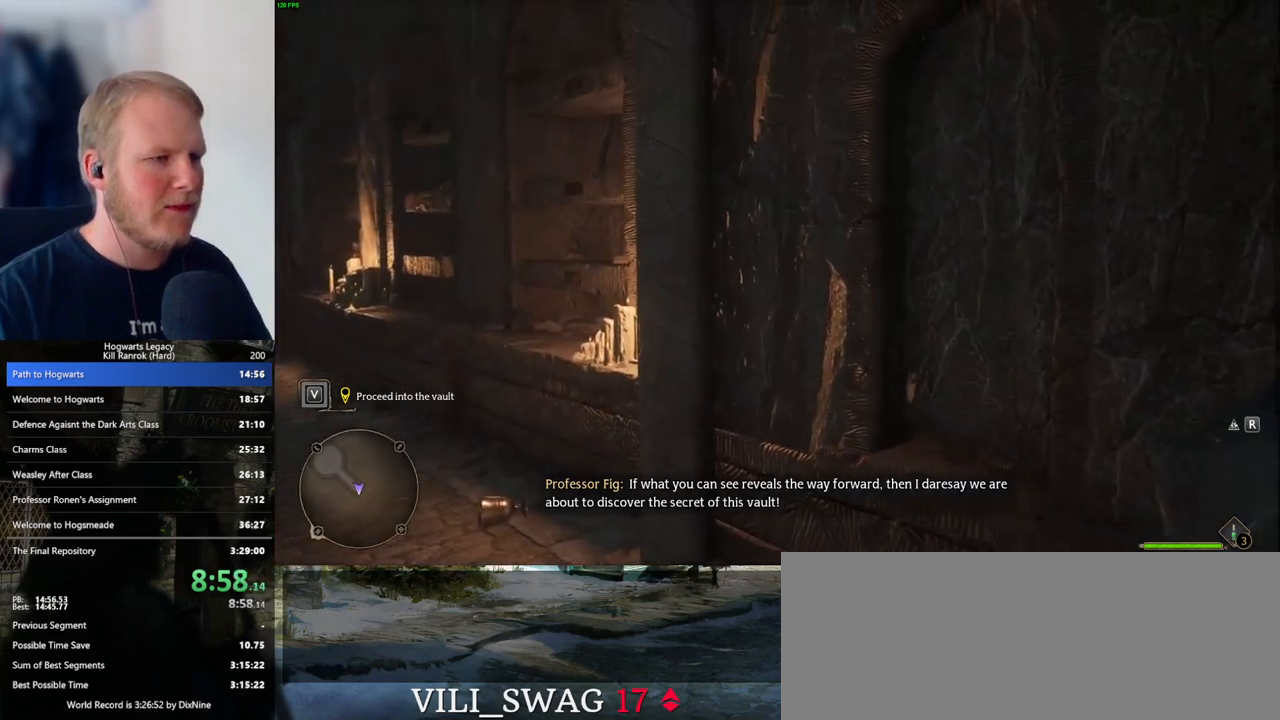
{"keys": ["a", "s"], "mouse": [], "events": [[133, "a", "down"], [333, "a", "up"], [467, "a", "down"]]}
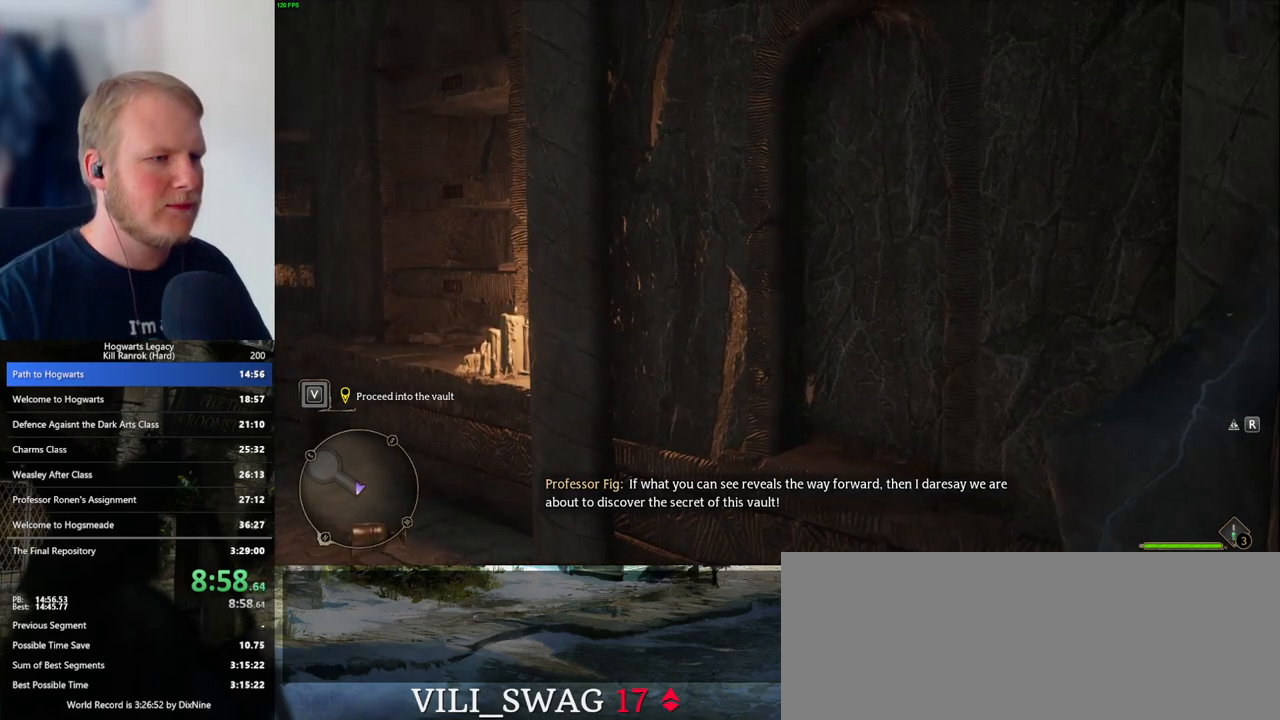
{"keys": ["d", "s"], "mouse": [], "events": [[300, "d", "down"], [350, "d", "up"], [383, "d", "down"], [450, "a", "up"]]}
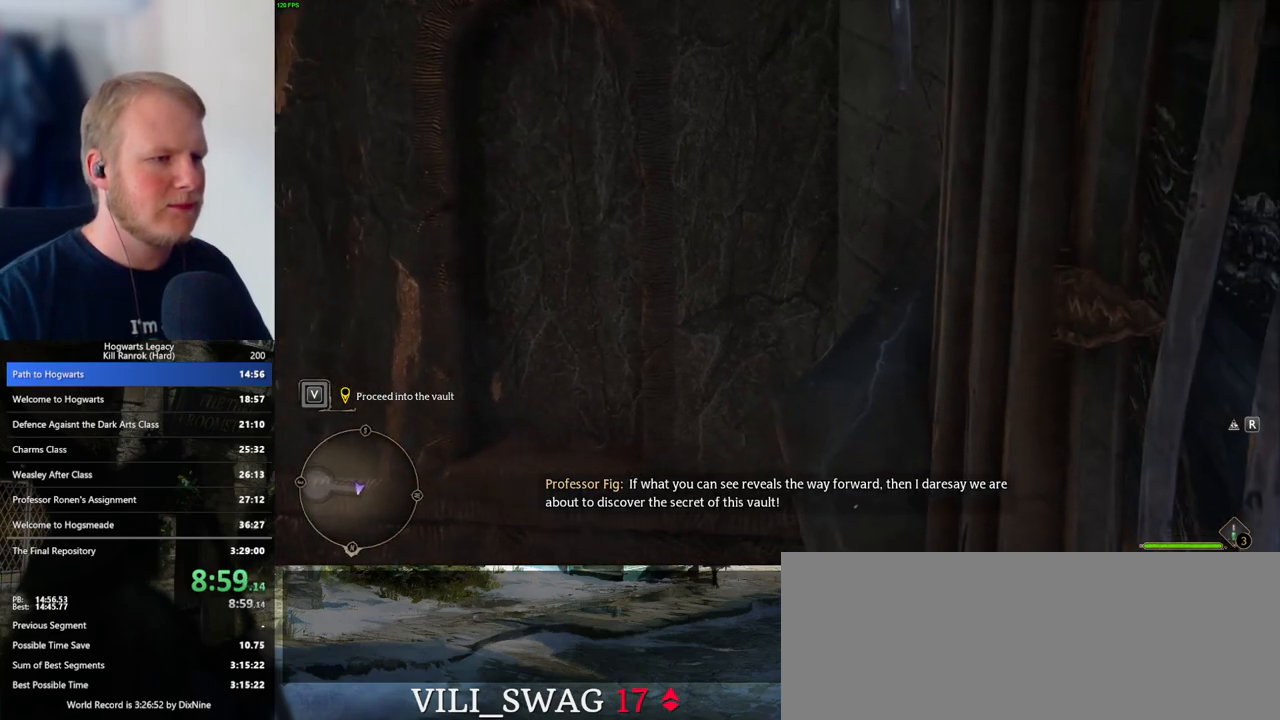
{"keys": ["d"], "mouse": [], "events": [[483, "s", "up"]]}
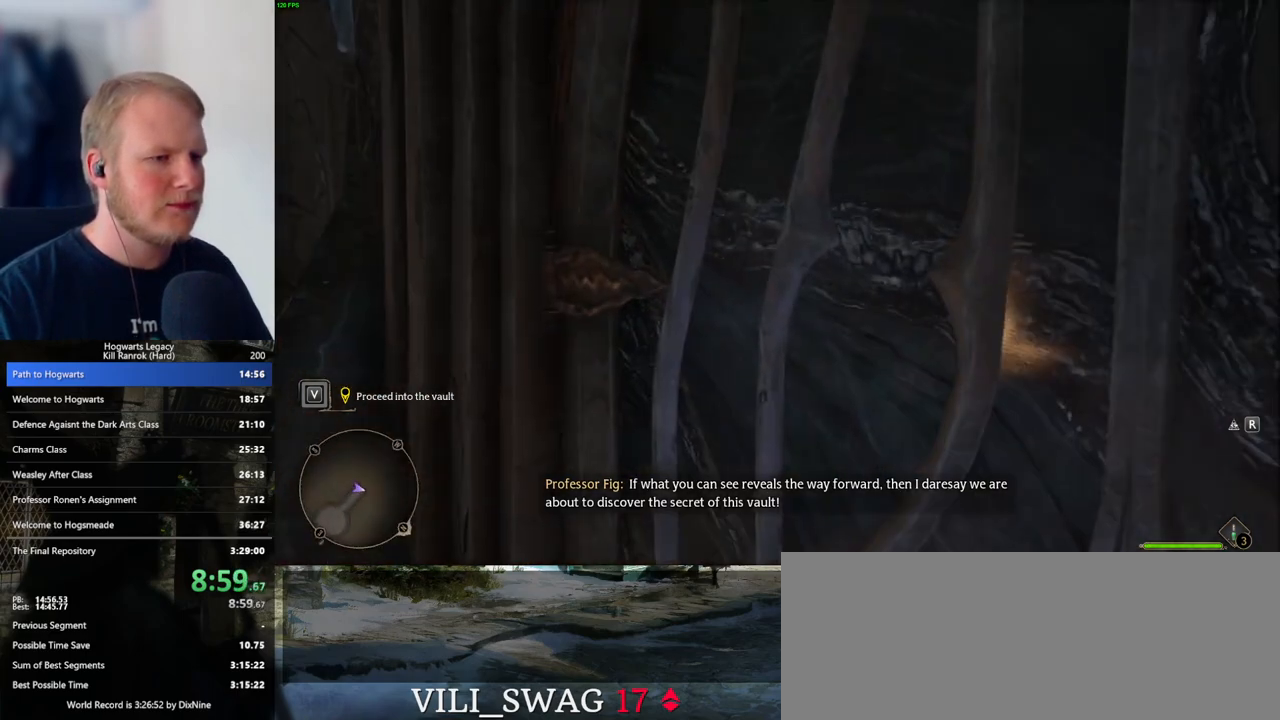
{"keys": ["a", "w"], "mouse": [], "events": [[100, "a", "down"], [100, "w", "down"], [117, "d", "up"]]}
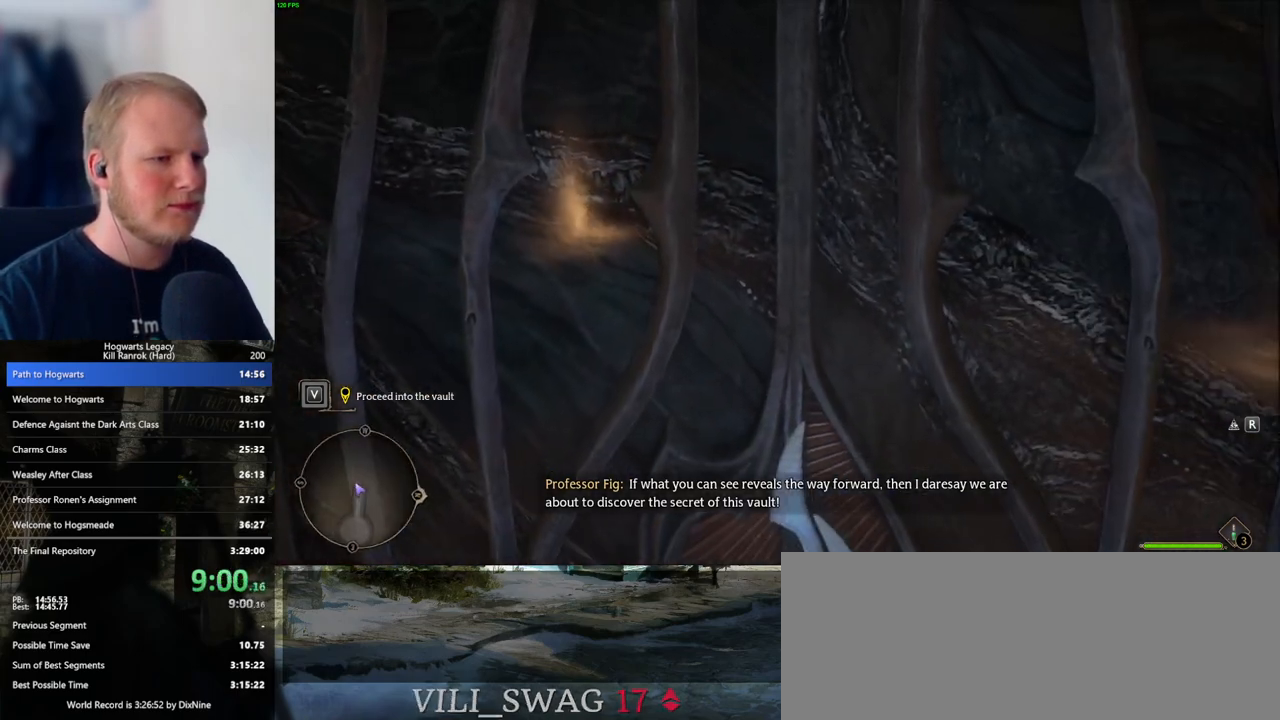
{"keys": ["a", "w"], "mouse": [], "events": [[17, "a", "up"], [83, "w", "up"], [300, "a", "down"], [350, "w", "down"]]}
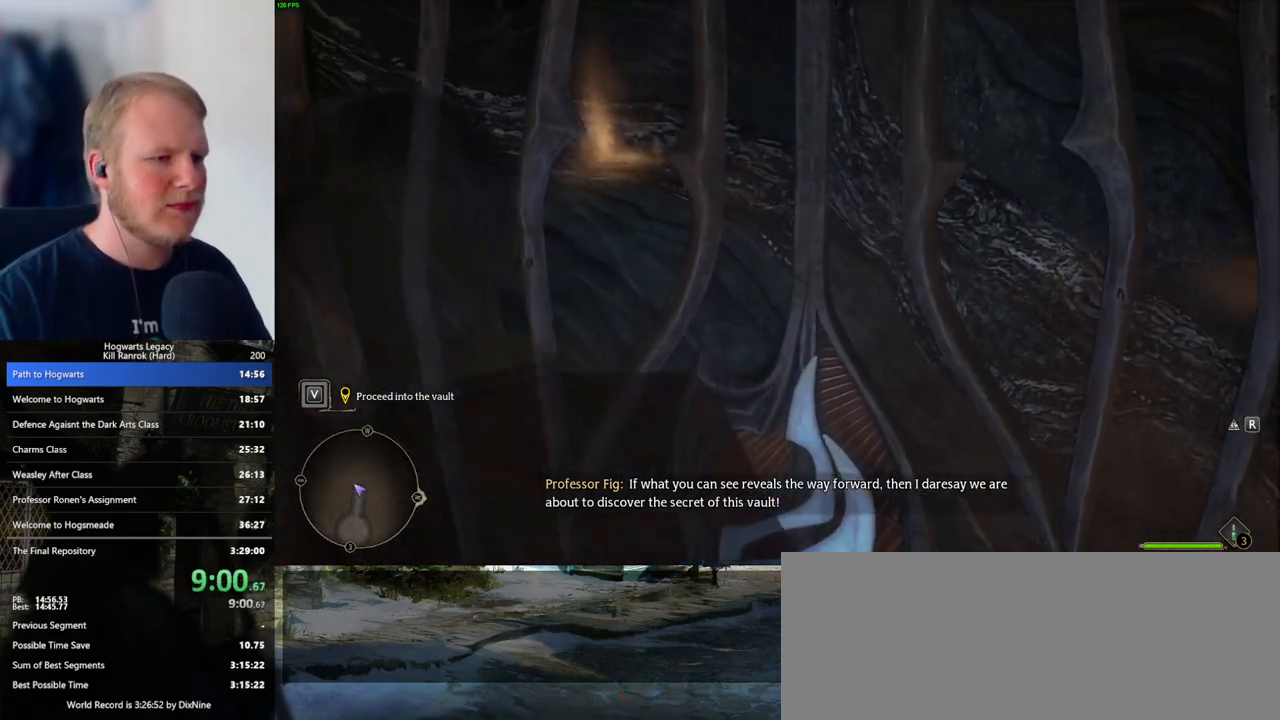
{"keys": [], "mouse": [], "events": [[117, "a", "up"], [200, "d", "down"], [467, "d", "up"], [483, "w", "up"]]}
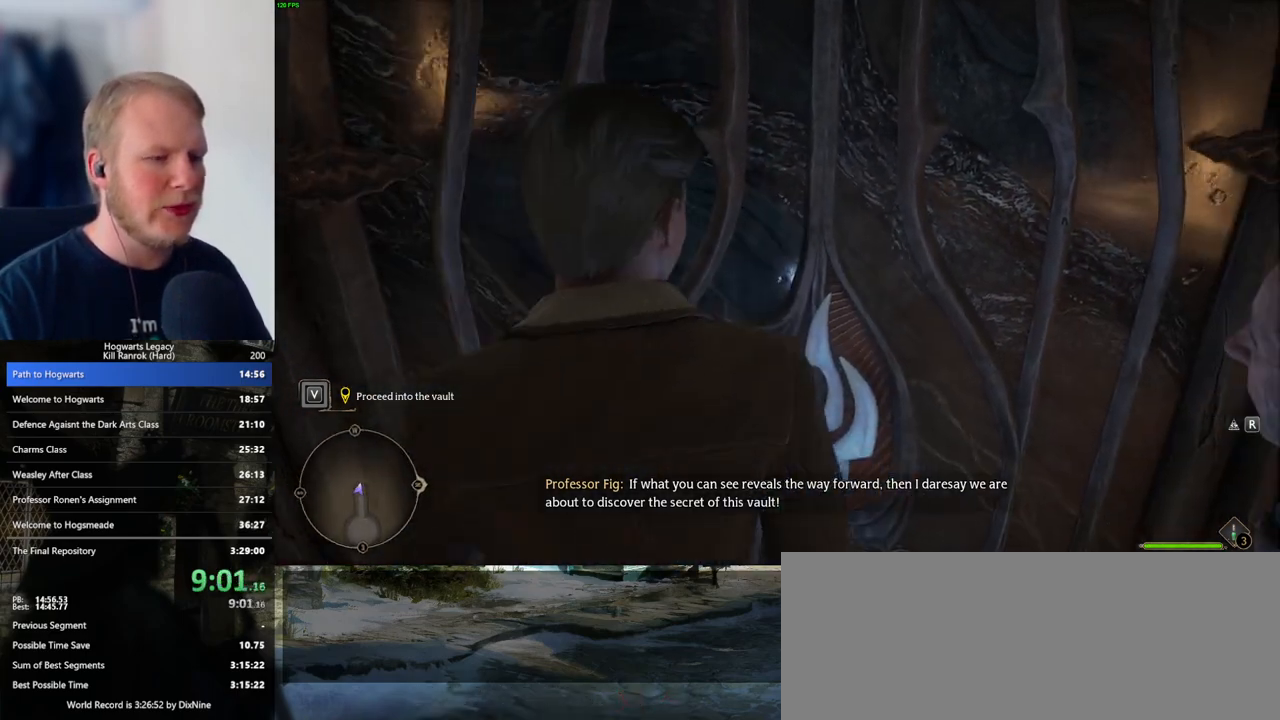
{"keys": ["a", "w"], "mouse": [], "events": [[483, "a", "down"], [500, "w", "down"]]}
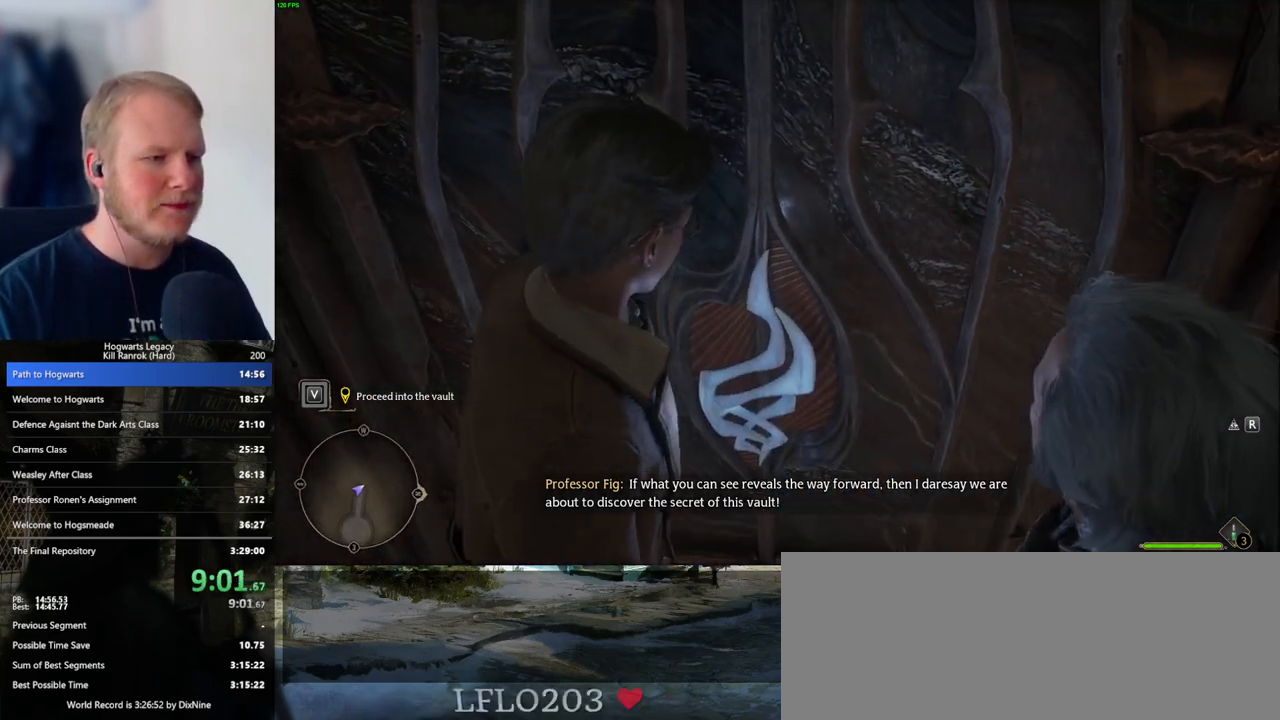
{"keys": ["d", "w"], "mouse": [], "events": [[200, "a", "up"], [317, "w", "up"], [467, "w", "down"], [500, "d", "down"]]}
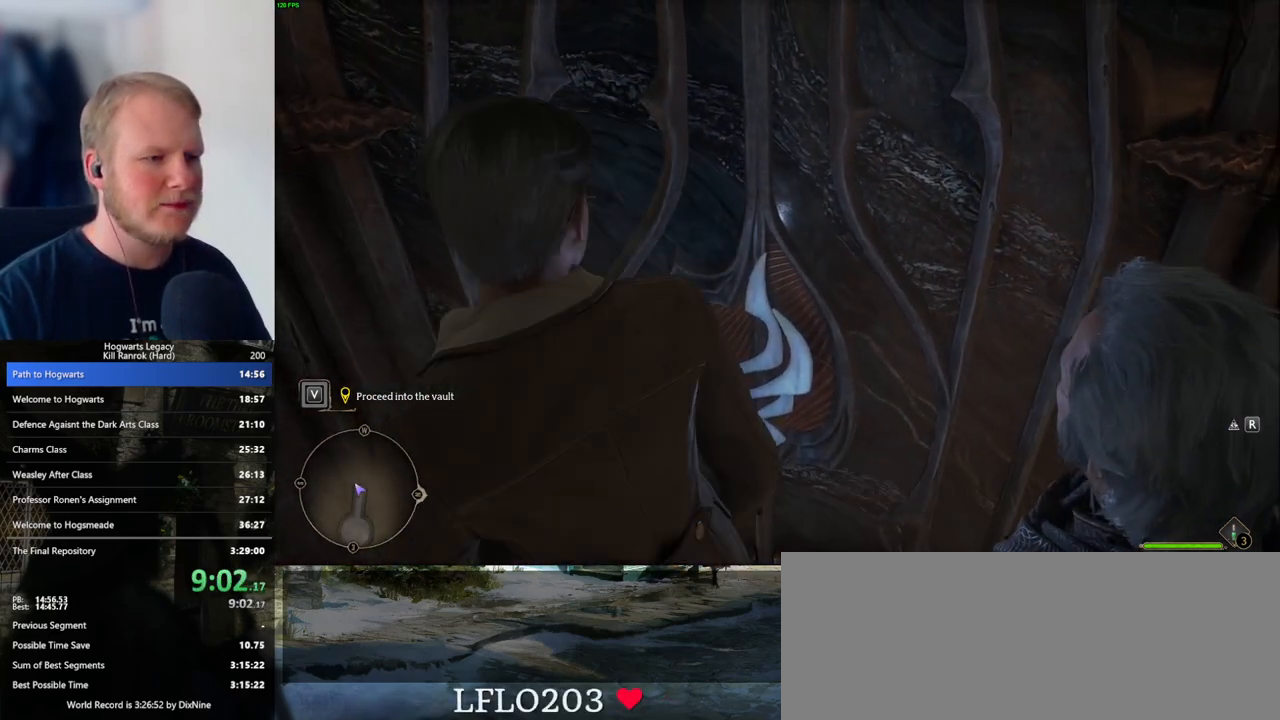
{"keys": ["f"], "mouse": [], "events": [[100, "d", "up"], [133, "w", "up"], [317, "f", "down"], [417, "f", "up"], [500, "f", "down"]]}